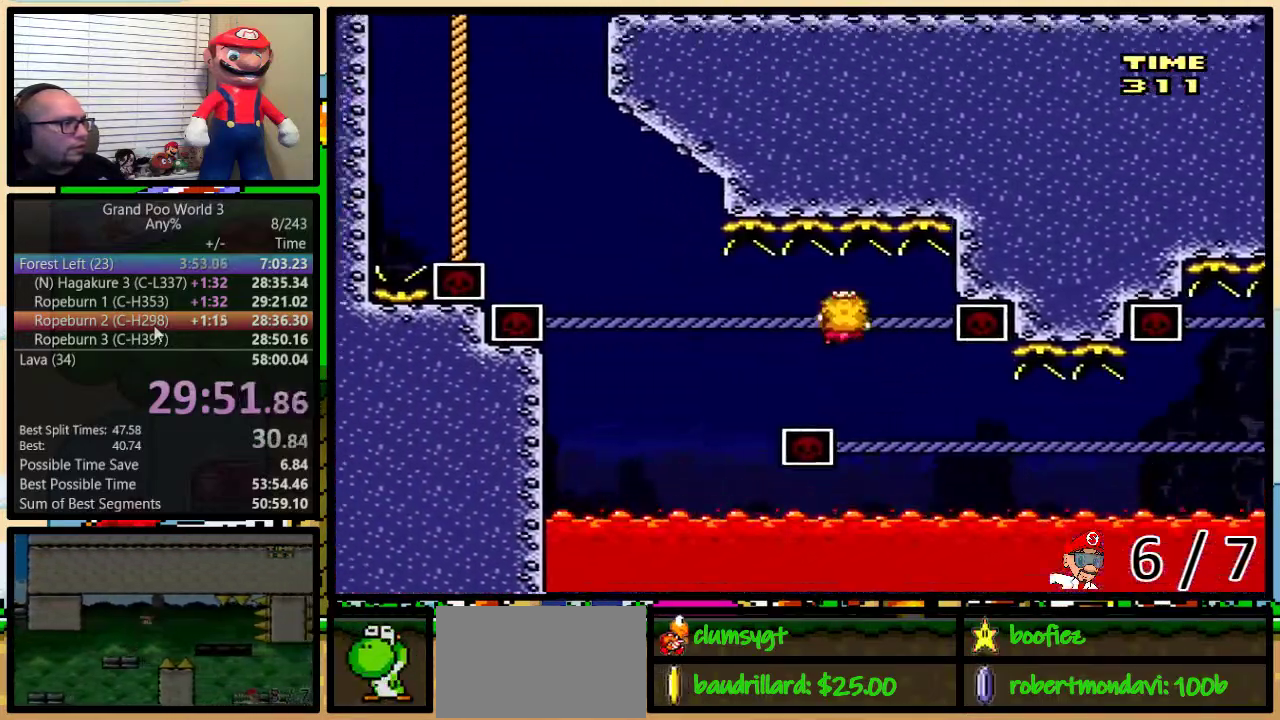
Gameplay with a controller (Nintendo layout); each line is a JSON object with the inputs held at the frame after it. "events" lists button and stick changes between this image and that frame as [ms after this image, input, new state], when the widget could be followed in between. Not read: L1 L3 R1 R3.
{"buttons": ["B", "Y", "DPAD_UP", "DPAD_LEFT"], "events": [[400, "B", "down"]]}
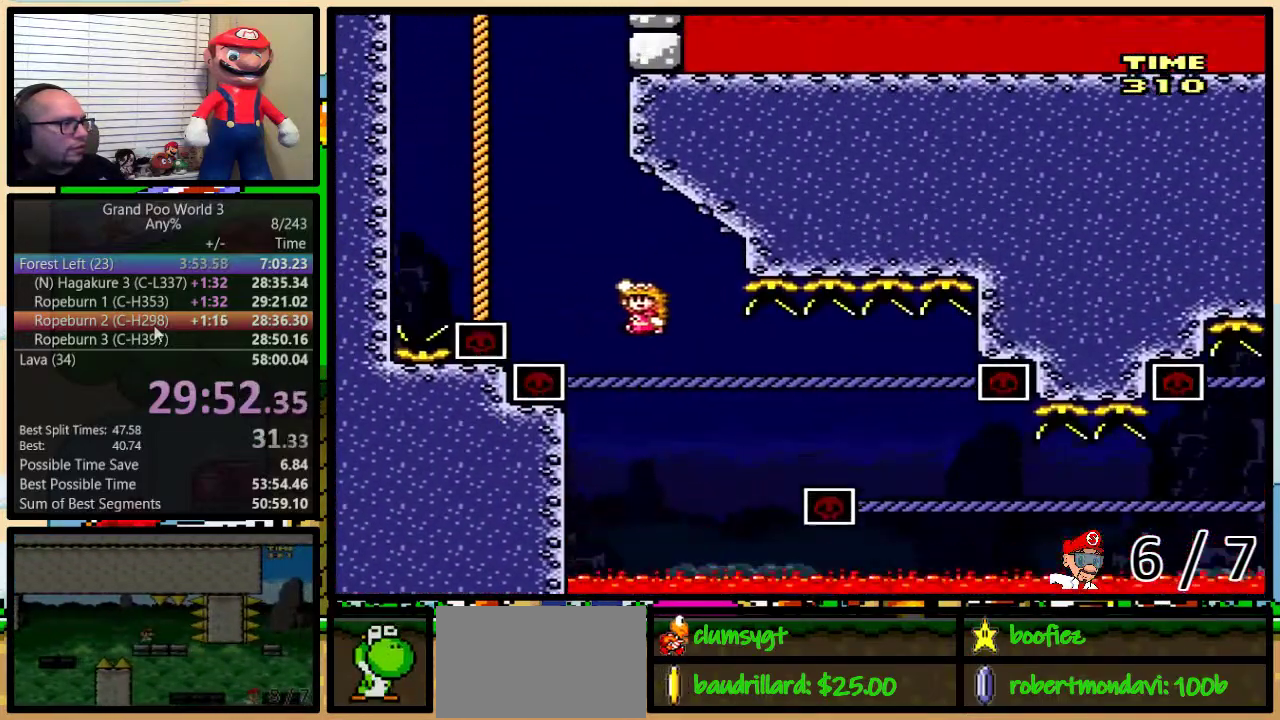
{"buttons": ["B", "Y", "DPAD_UP"], "events": [[250, "DPAD_LEFT", "up"], [283, "B", "up"], [350, "B", "down"], [400, "B", "up"], [483, "B", "down"]]}
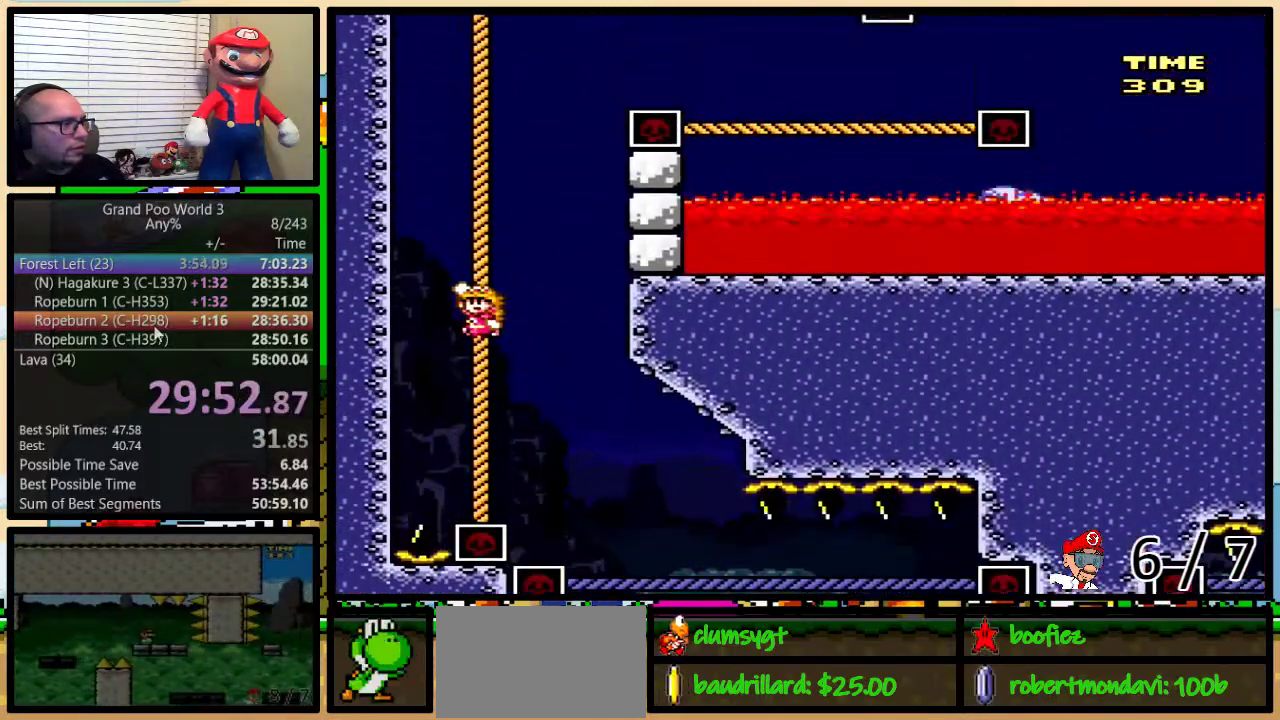
{"buttons": ["B", "Y", "DPAD_UP", "DPAD_RIGHT"], "events": [[33, "B", "up"], [100, "B", "down"], [167, "B", "up"], [200, "DPAD_RIGHT", "down"], [234, "B", "down"]]}
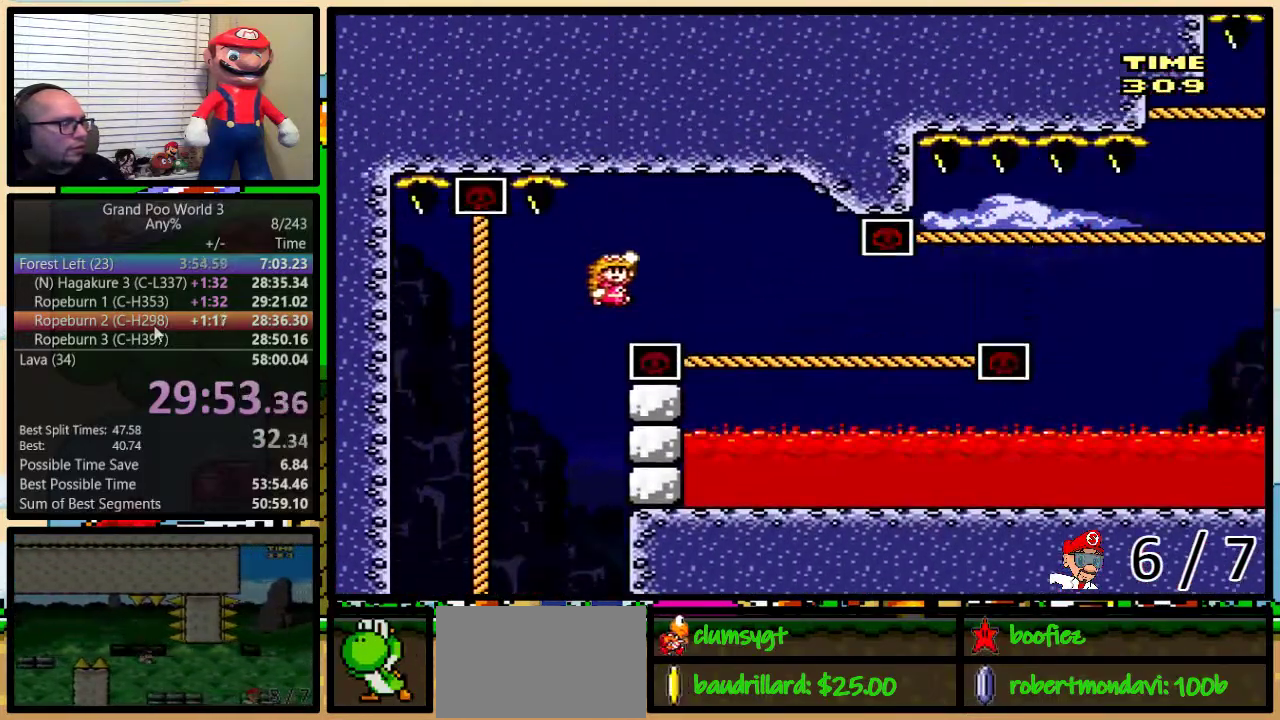
{"buttons": ["Y", "DPAD_UP", "DPAD_RIGHT"], "events": [[150, "B", "up"]]}
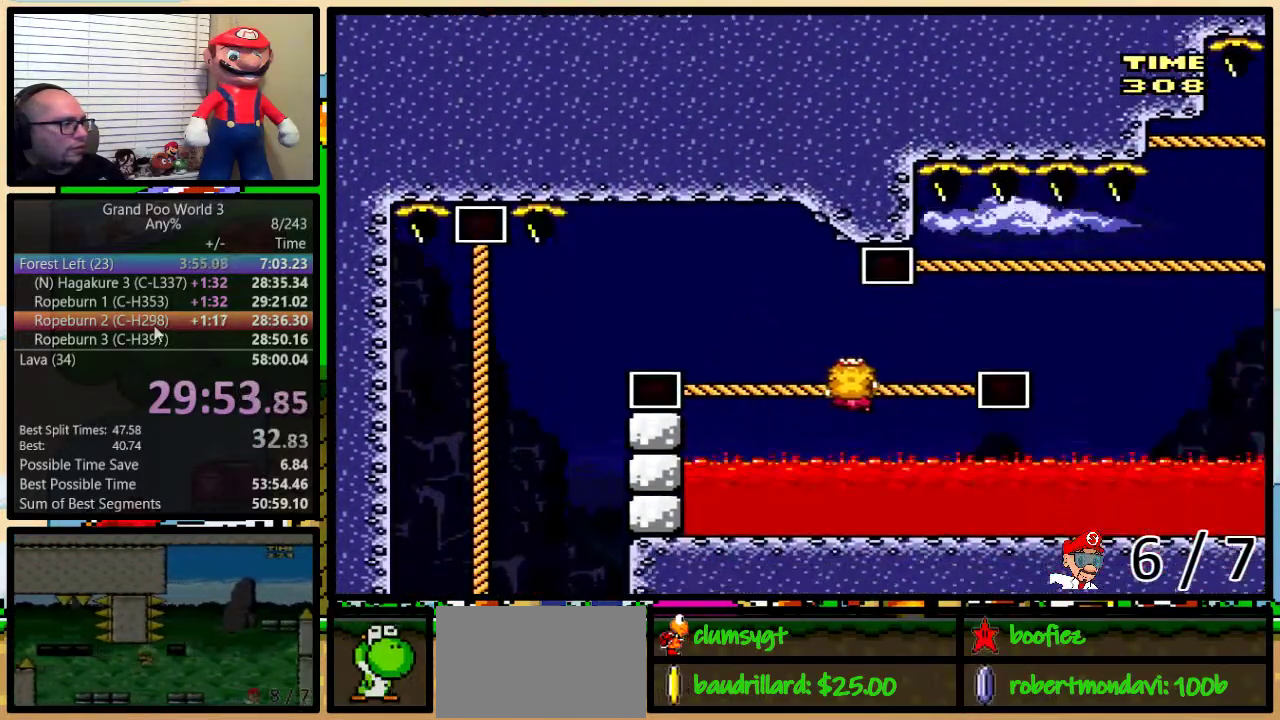
{"buttons": ["Y", "DPAD_UP", "DPAD_RIGHT"], "events": [[100, "B", "down"], [317, "B", "up"]]}
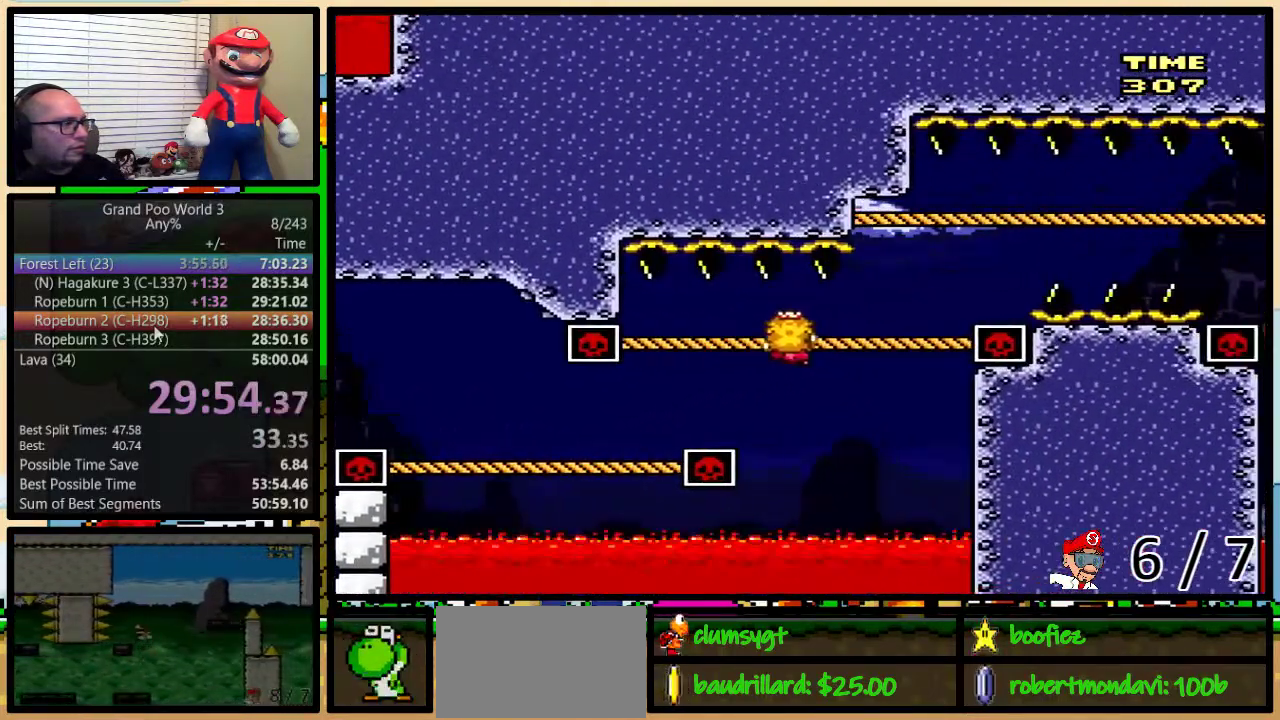
{"buttons": ["Y", "DPAD_RIGHT"], "events": [[150, "B", "down"], [400, "B", "up"], [500, "DPAD_UP", "up"]]}
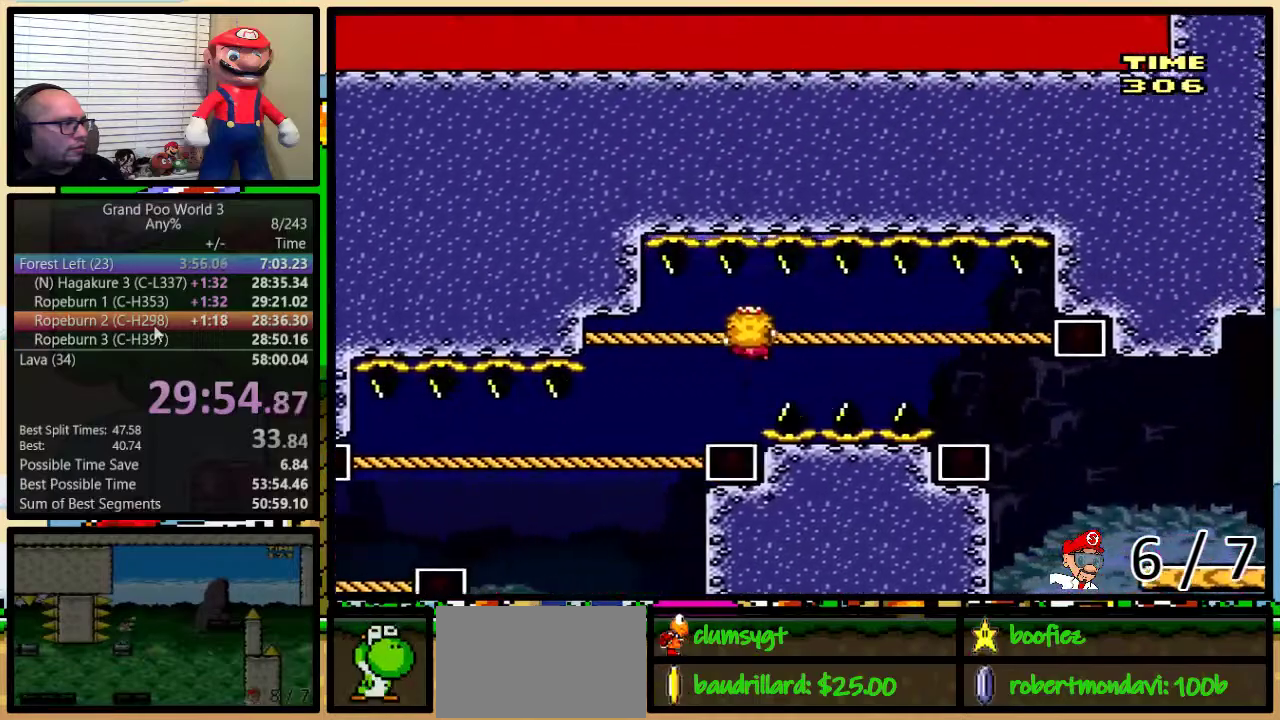
{"buttons": ["Y", "DPAD_DOWN", "DPAD_RIGHT"], "events": [[467, "DPAD_DOWN", "down"]]}
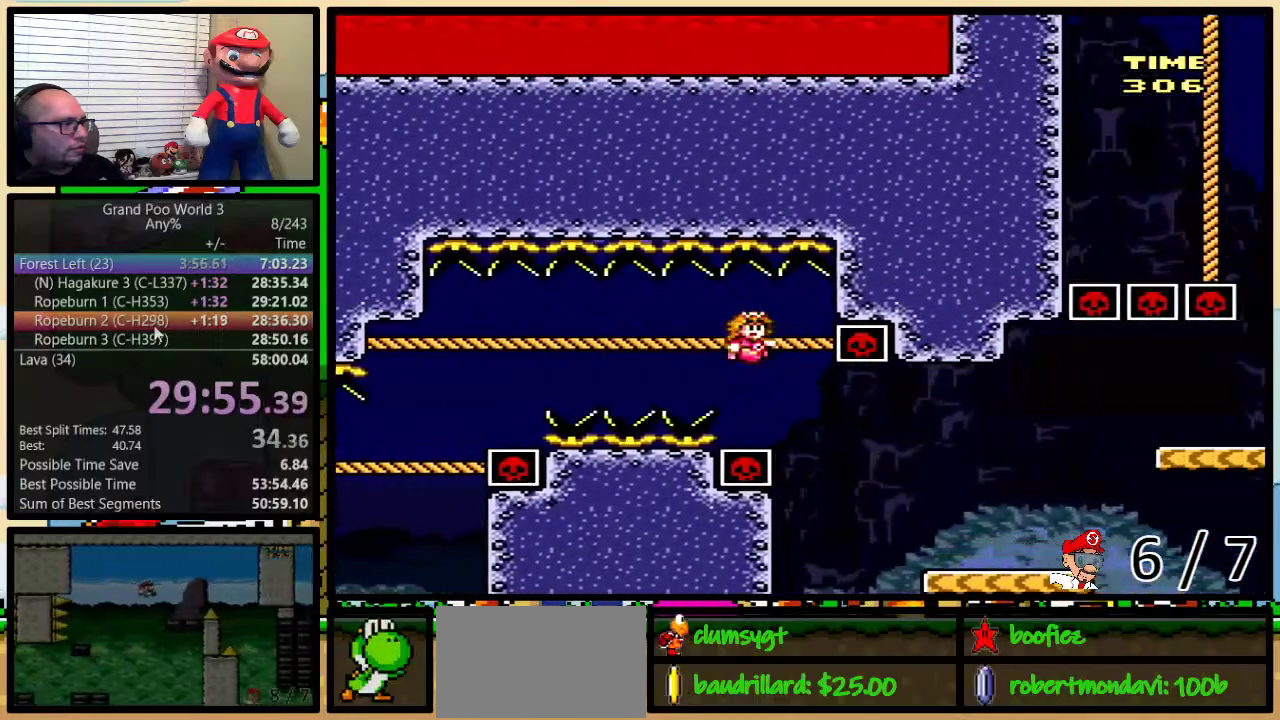
{"buttons": ["B", "Y", "DPAD_UP", "DPAD_RIGHT"], "events": [[83, "DPAD_DOWN", "up"], [150, "DPAD_UP", "down"], [400, "B", "down"]]}
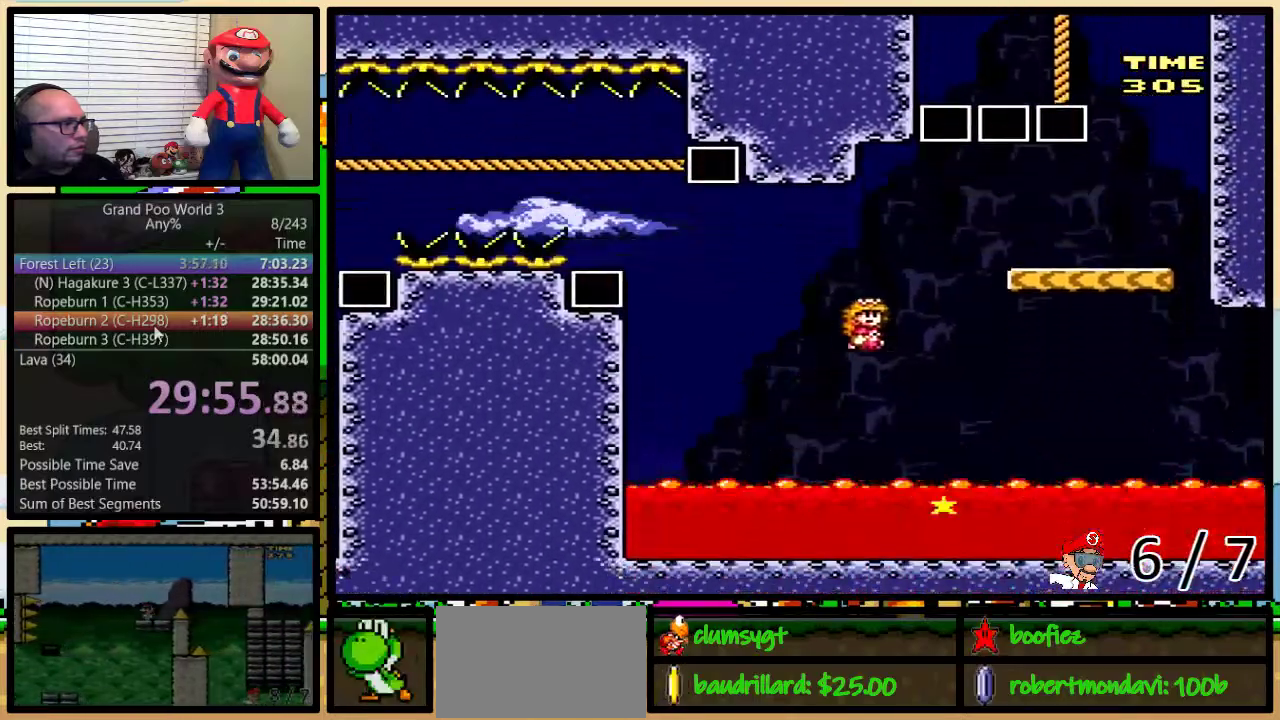
{"buttons": ["B", "Y", "DPAD_UP"], "events": [[184, "B", "up"], [484, "B", "down"], [484, "DPAD_RIGHT", "up"]]}
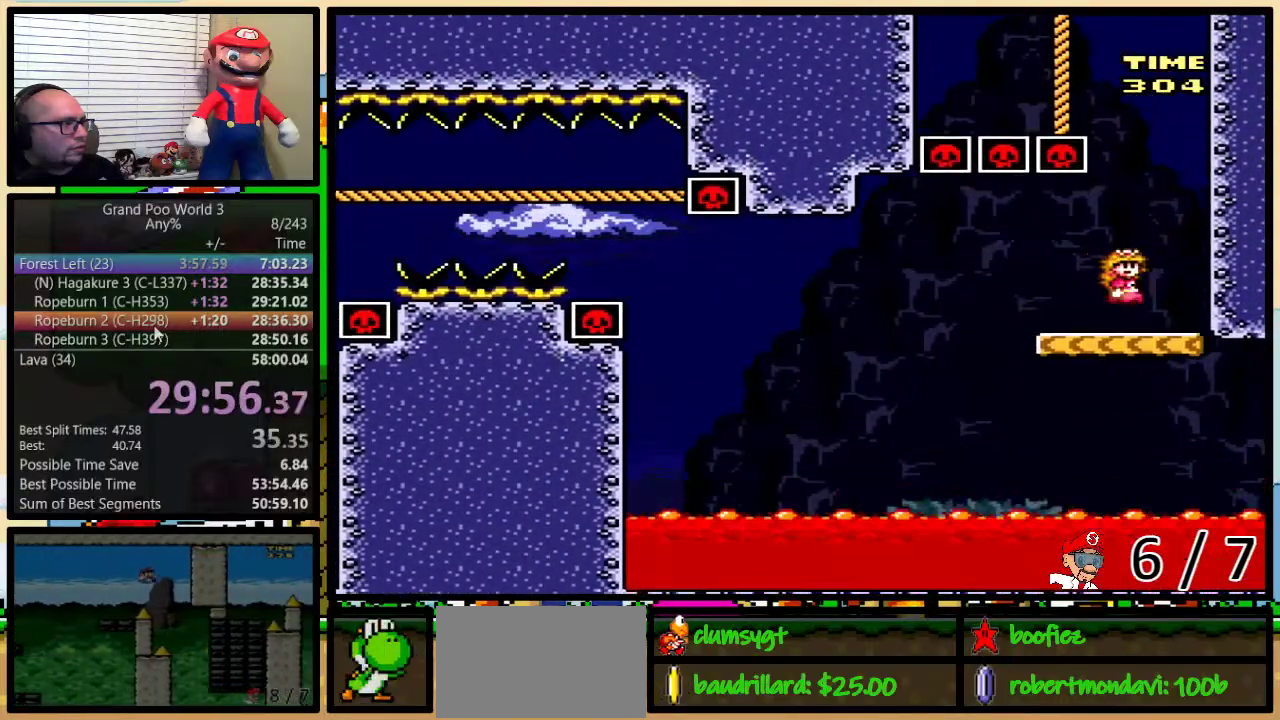
{"buttons": ["Y", "DPAD_UP"], "events": [[16, "DPAD_LEFT", "down"], [450, "B", "up"], [450, "DPAD_LEFT", "up"]]}
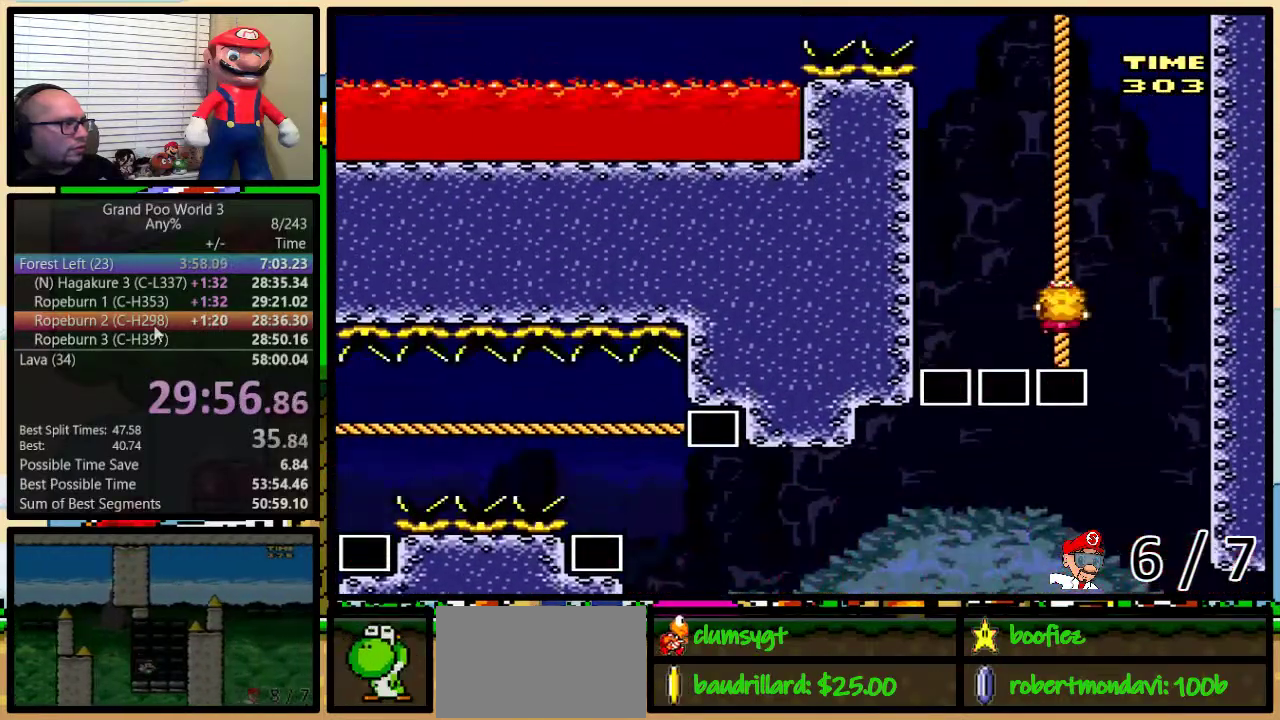
{"buttons": ["Y", "DPAD_UP"], "events": [[50, "B", "down"], [117, "B", "up"], [167, "B", "down"], [234, "B", "up"]]}
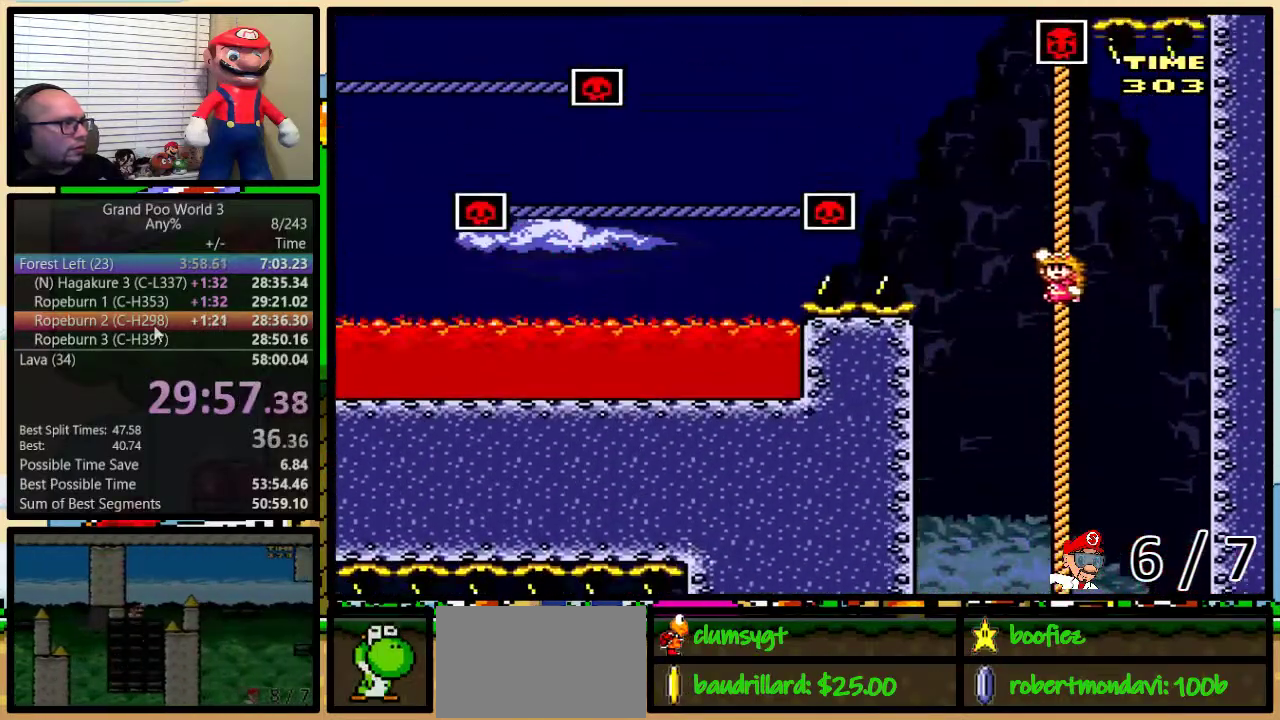
{"buttons": ["B", "Y", "DPAD_UP", "DPAD_LEFT"], "events": [[16, "DPAD_LEFT", "down"], [66, "B", "down"]]}
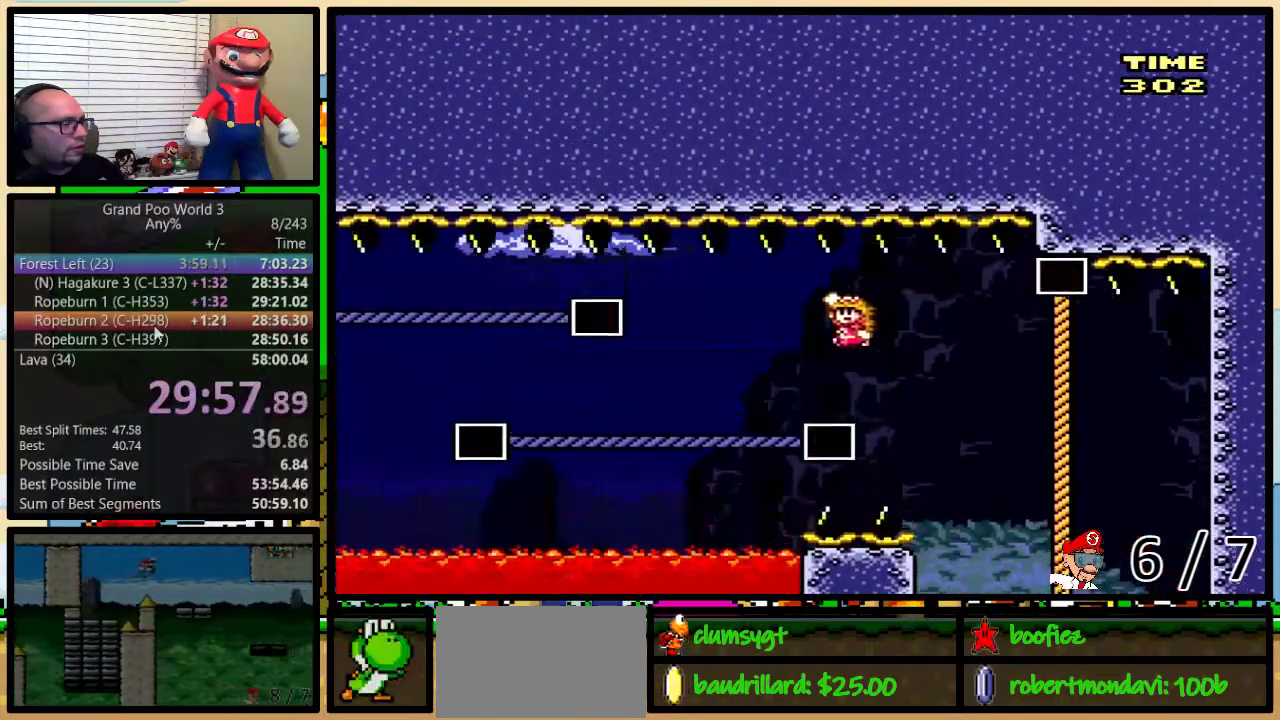
{"buttons": ["Y", "DPAD_UP", "DPAD_LEFT"], "events": [[117, "B", "up"]]}
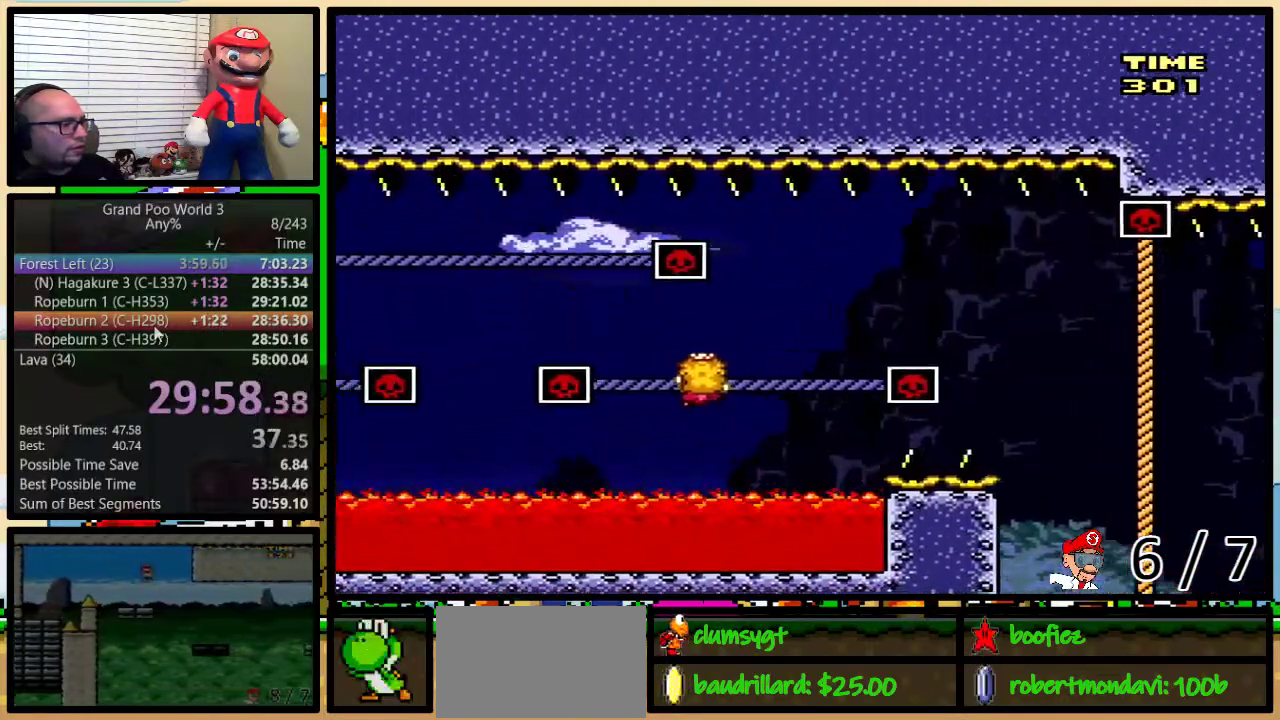
{"buttons": ["Y", "DPAD_UP", "DPAD_LEFT"], "events": [[83, "B", "down"], [216, "B", "up"]]}
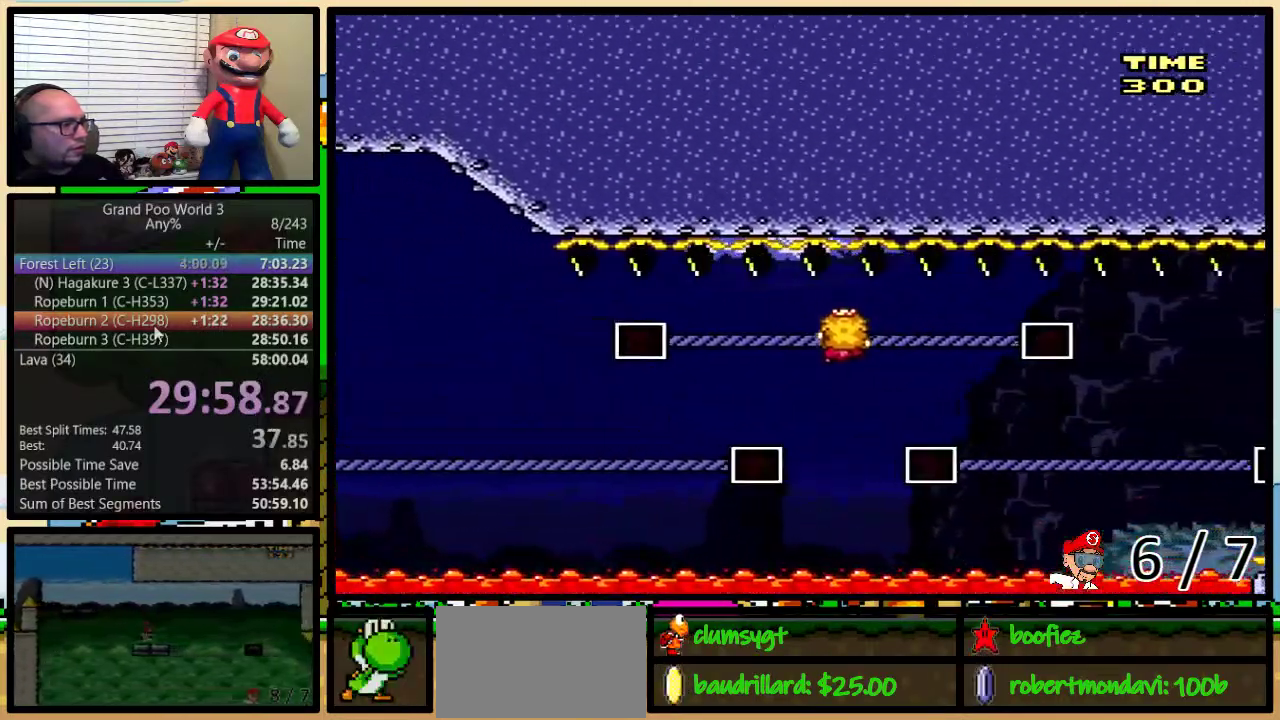
{"buttons": ["Y", "DPAD_UP", "DPAD_LEFT"], "events": [[133, "DPAD_LEFT", "up"], [133, "DPAD_UP", "up"], [167, "DPAD_DOWN", "down"], [267, "DPAD_DOWN", "up"], [267, "DPAD_LEFT", "down"], [267, "DPAD_UP", "down"]]}
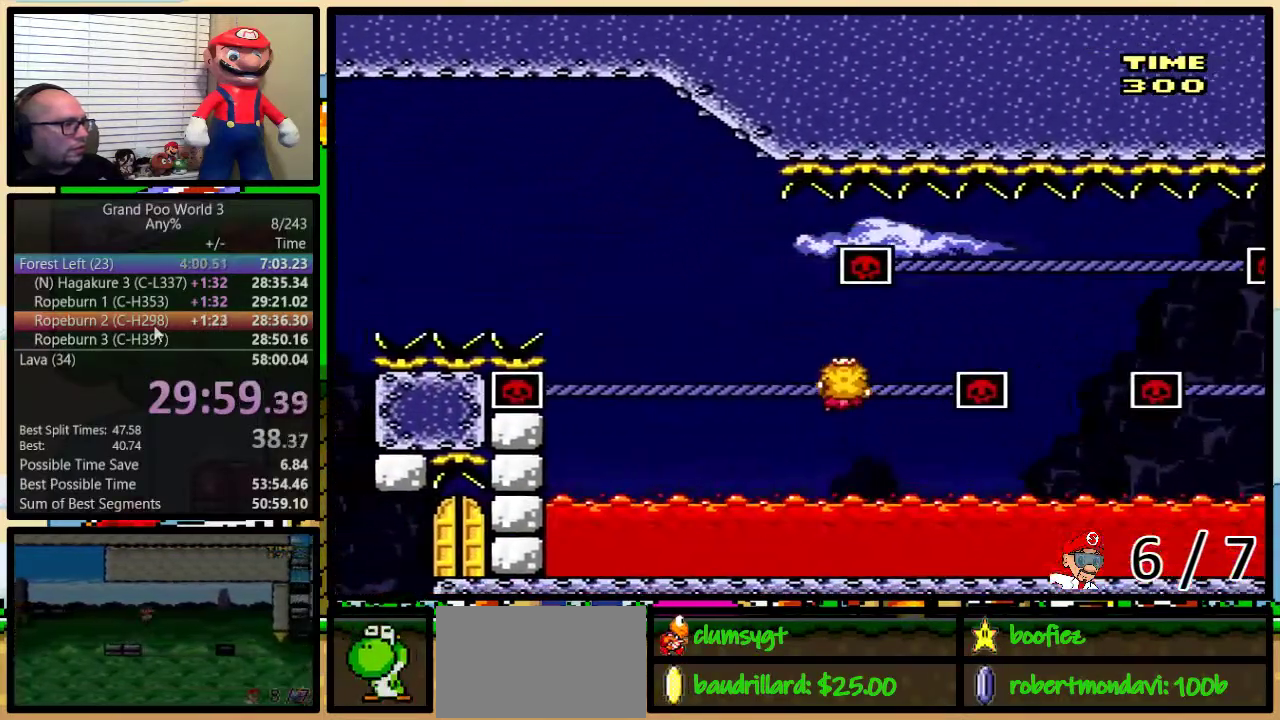
{"buttons": ["B", "Y", "DPAD_LEFT"], "events": [[417, "B", "down"], [450, "DPAD_UP", "up"]]}
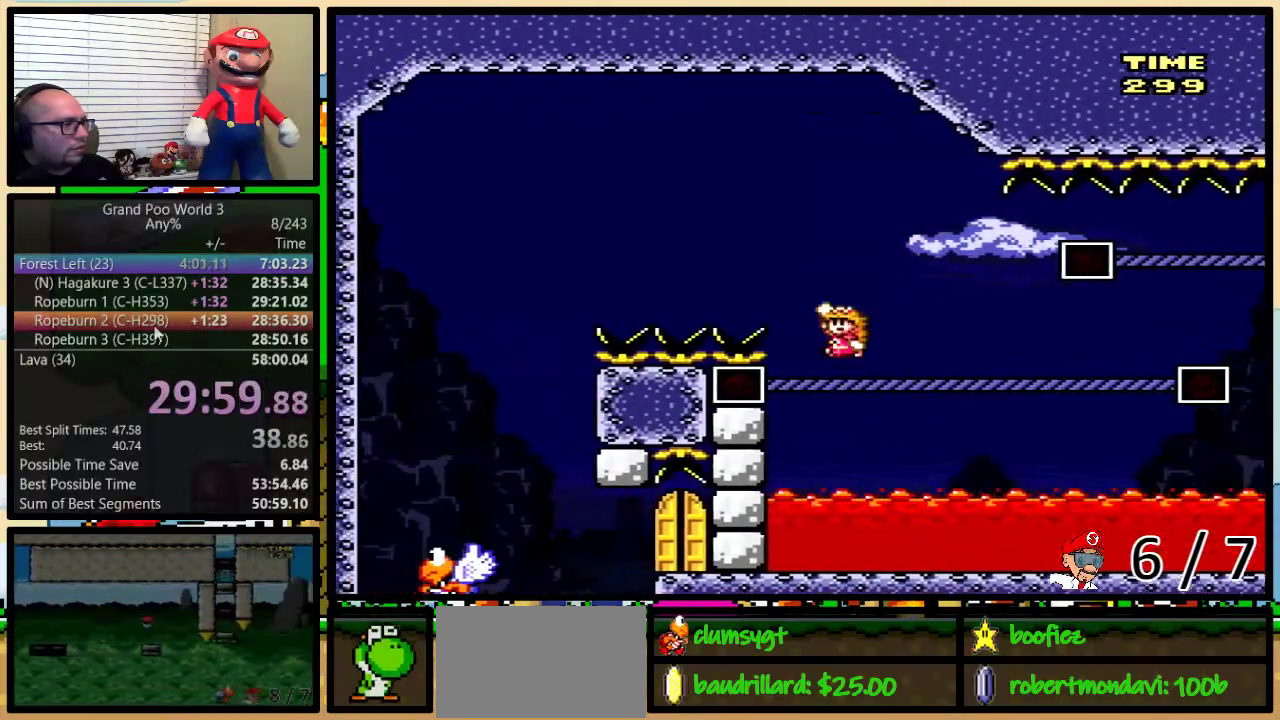
{"buttons": ["B", "Y", "DPAD_LEFT"], "events": [[350, "B", "up"], [450, "B", "down"]]}
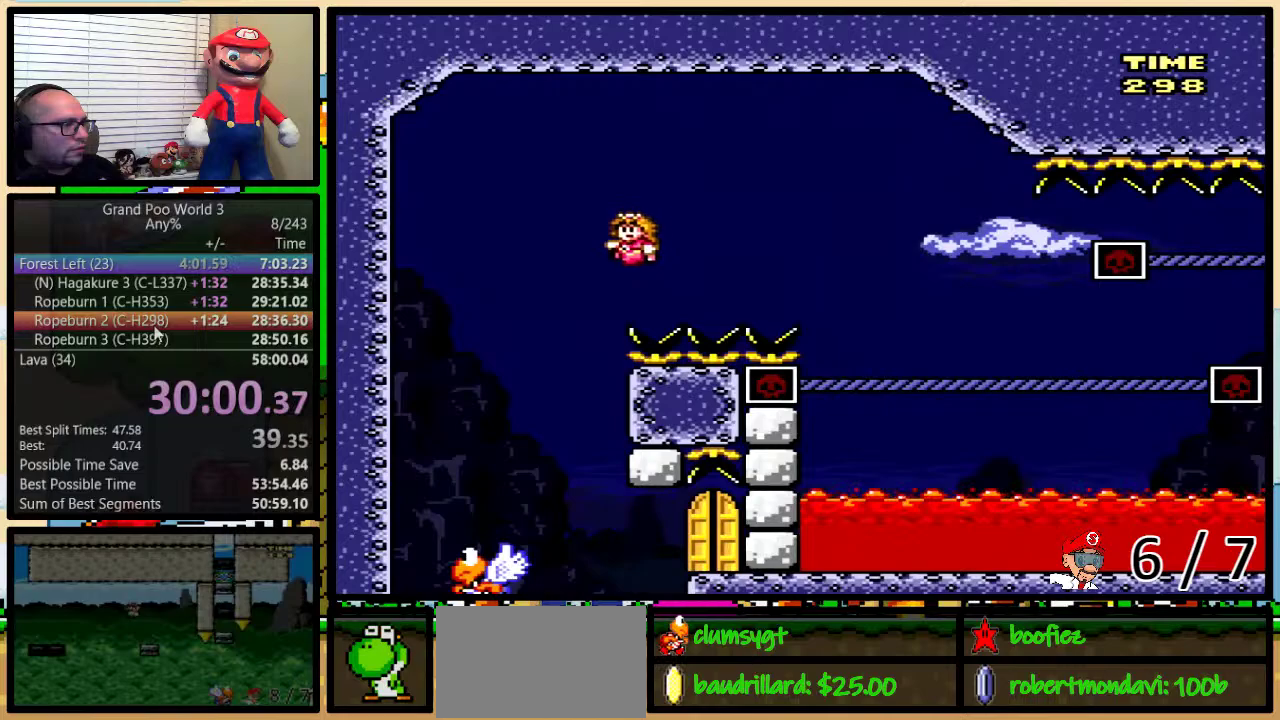
{"buttons": ["Y", "DPAD_UP", "DPAD_RIGHT"], "events": [[100, "B", "up"], [233, "DPAD_LEFT", "up"], [233, "DPAD_RIGHT", "down"], [400, "DPAD_UP", "down"]]}
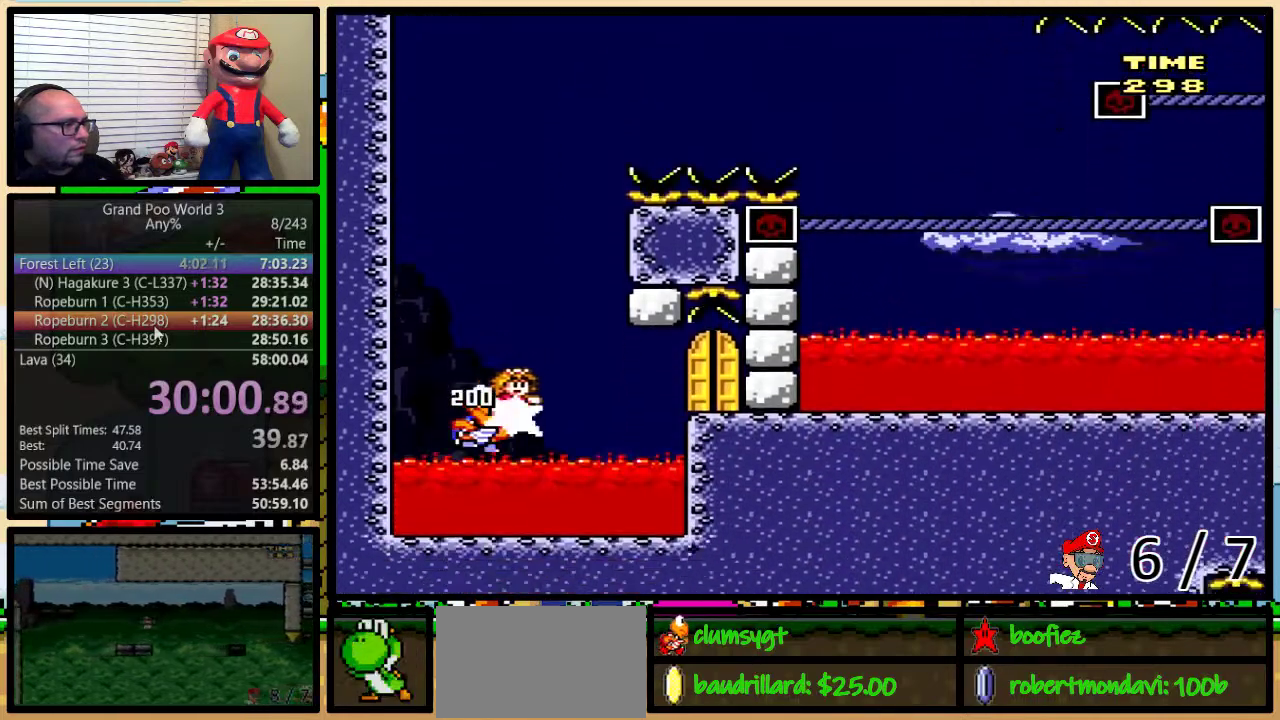
{"buttons": ["Y", "DPAD_UP"], "events": [[33, "B", "down"], [150, "DPAD_UP", "up"], [334, "DPAD_RIGHT", "up"], [367, "B", "up"], [467, "DPAD_UP", "down"]]}
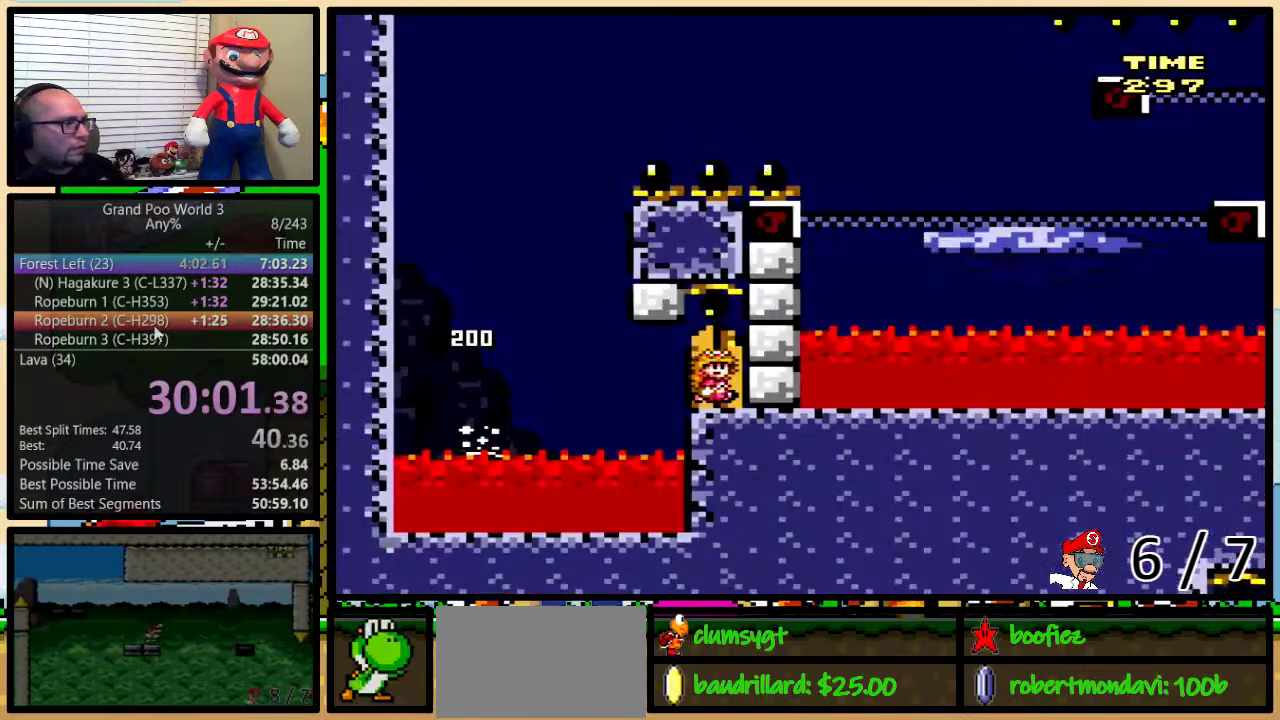
{"buttons": ["Y"], "events": [[233, "DPAD_UP", "up"]]}
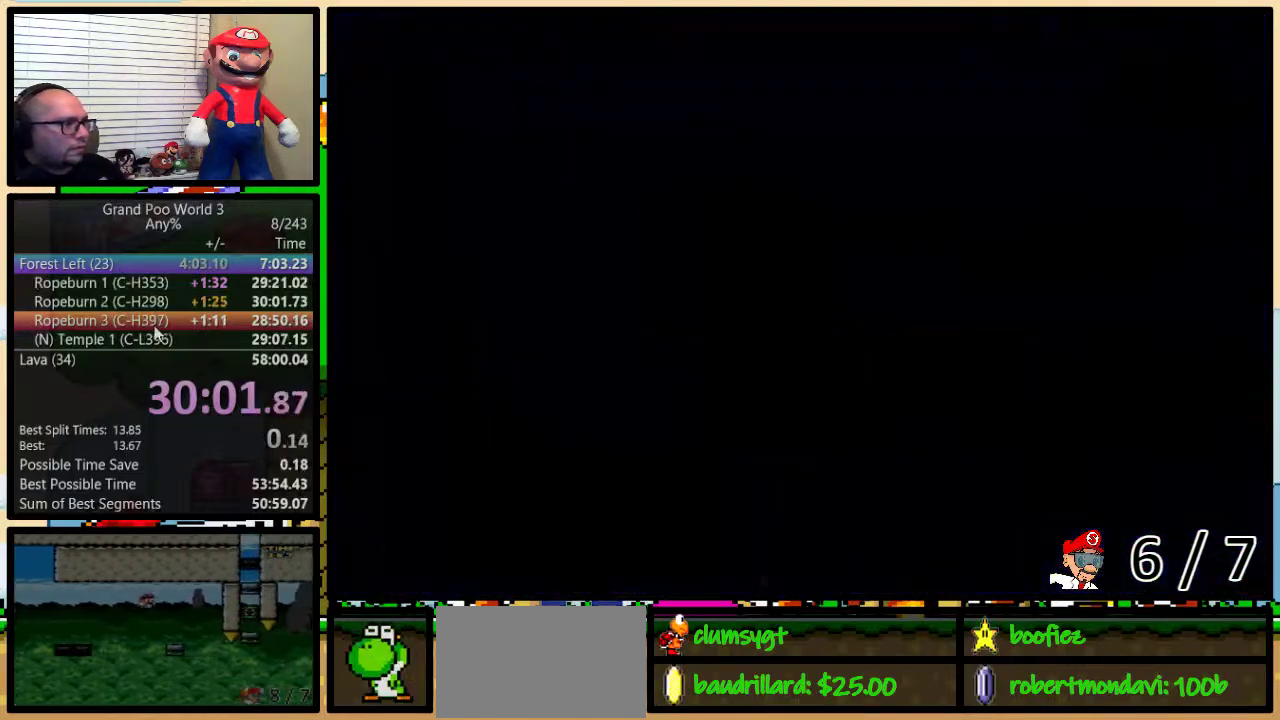
{"buttons": ["Y", "DPAD_RIGHT"], "events": [[234, "DPAD_RIGHT", "down"]]}
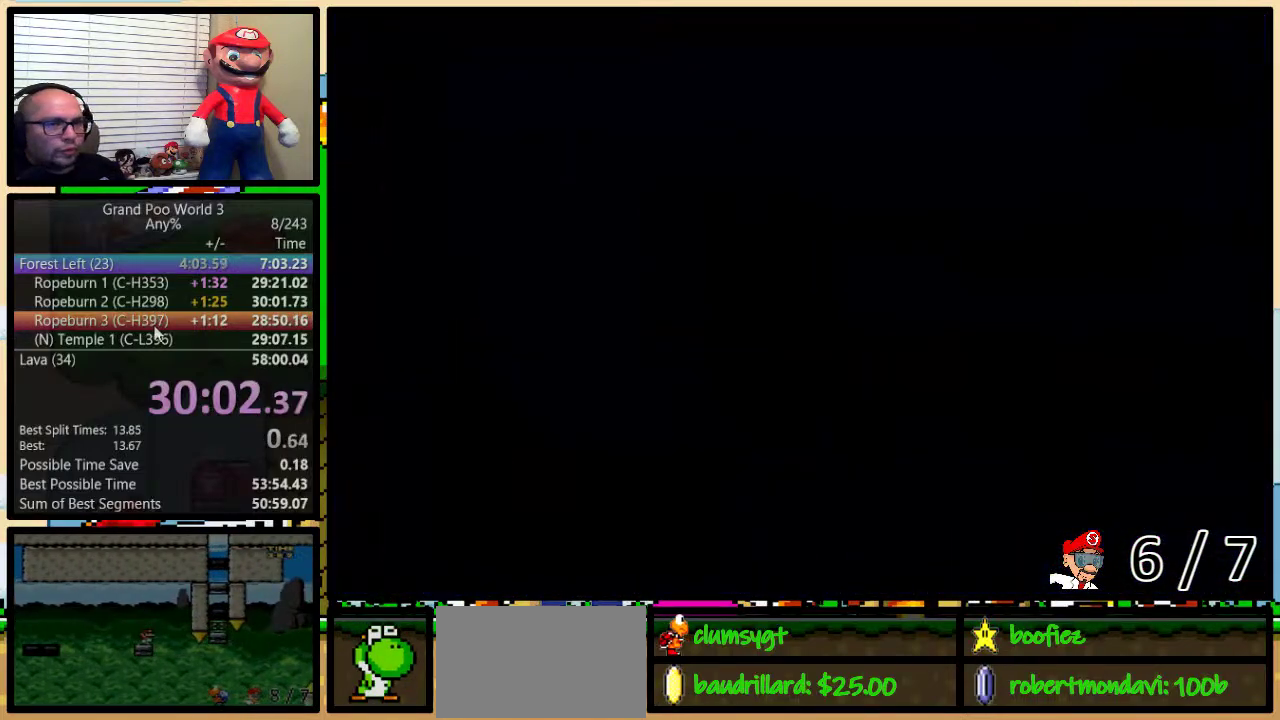
{"buttons": ["Y", "DPAD_RIGHT"], "events": []}
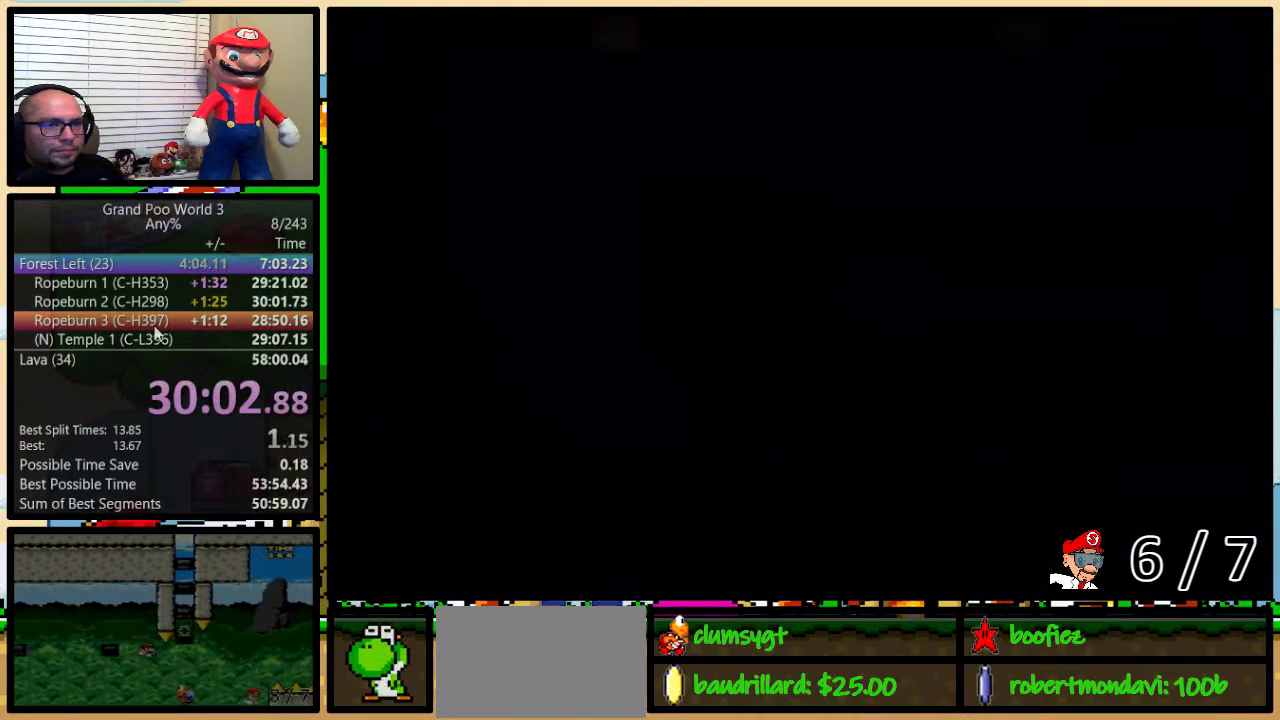
{"buttons": ["Y", "DPAD_UP", "DPAD_RIGHT"], "events": [[484, "DPAD_UP", "down"]]}
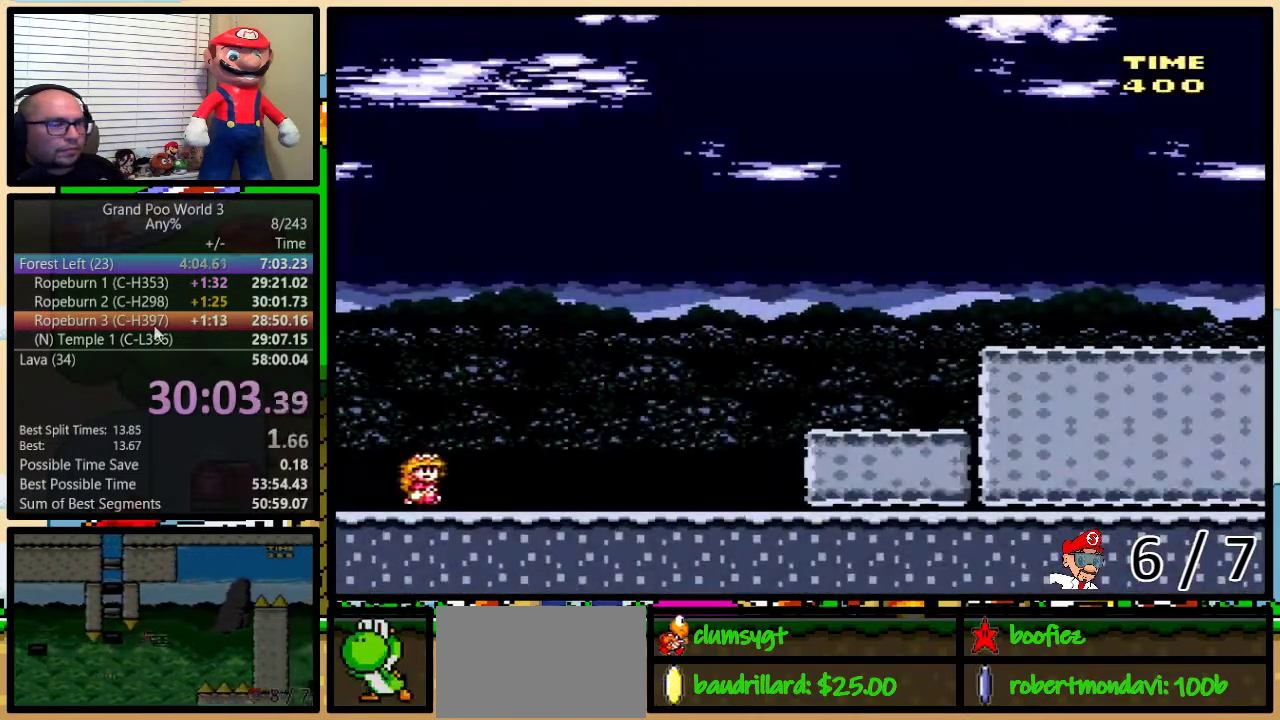
{"buttons": ["Y", "DPAD_RIGHT"], "events": [[100, "DPAD_UP", "up"]]}
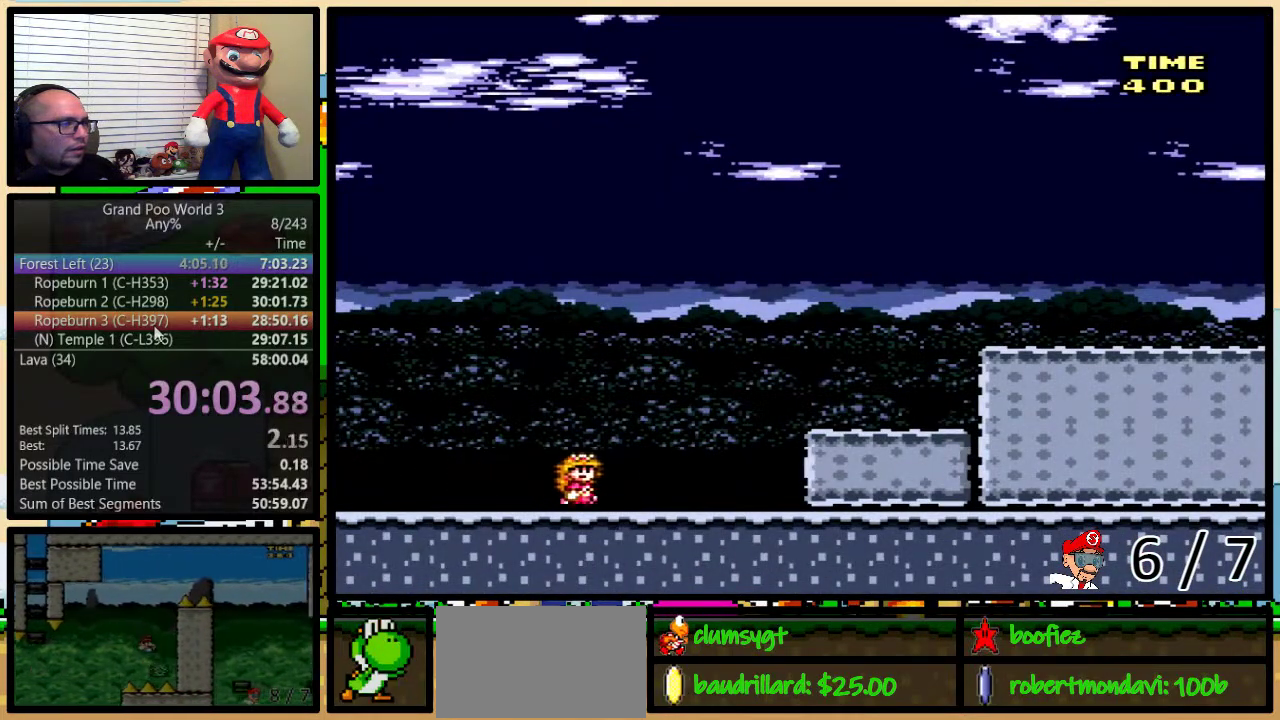
{"buttons": ["A", "Y", "DPAD_RIGHT"], "events": [[100, "DPAD_UP", "down"], [284, "A", "down"], [450, "DPAD_UP", "up"]]}
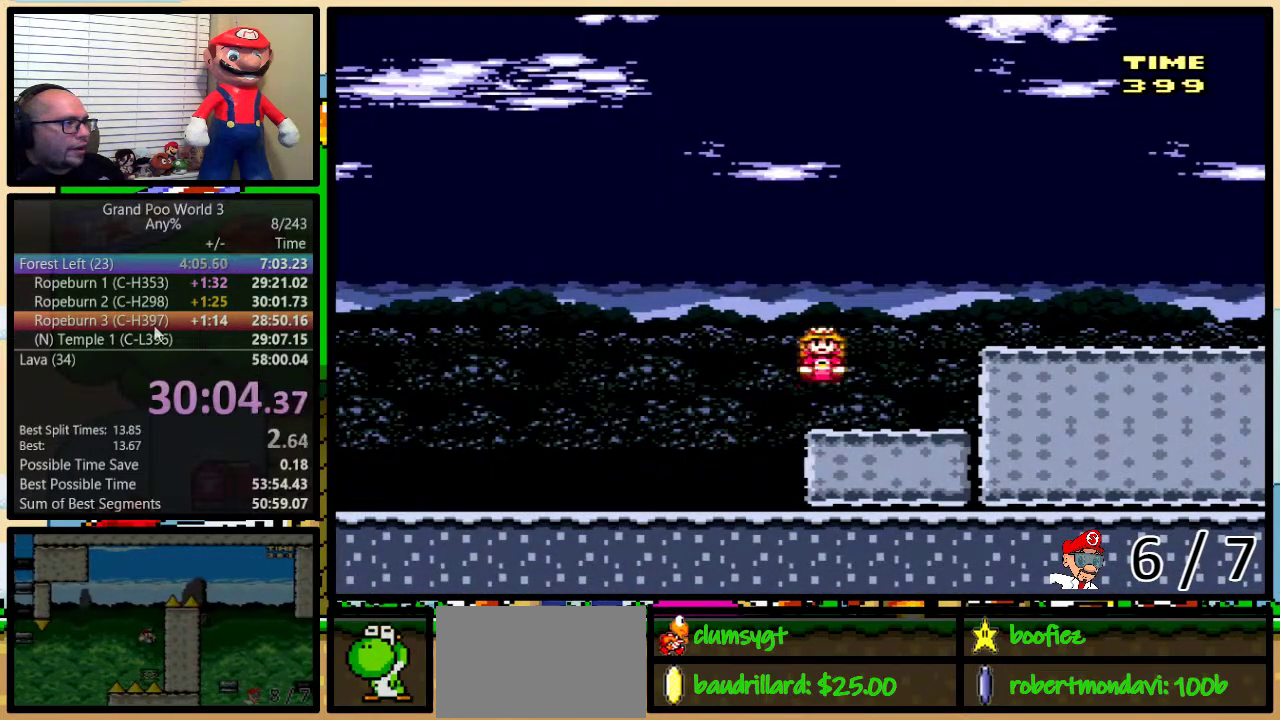
{"buttons": ["A", "Y", "DPAD_RIGHT"], "events": []}
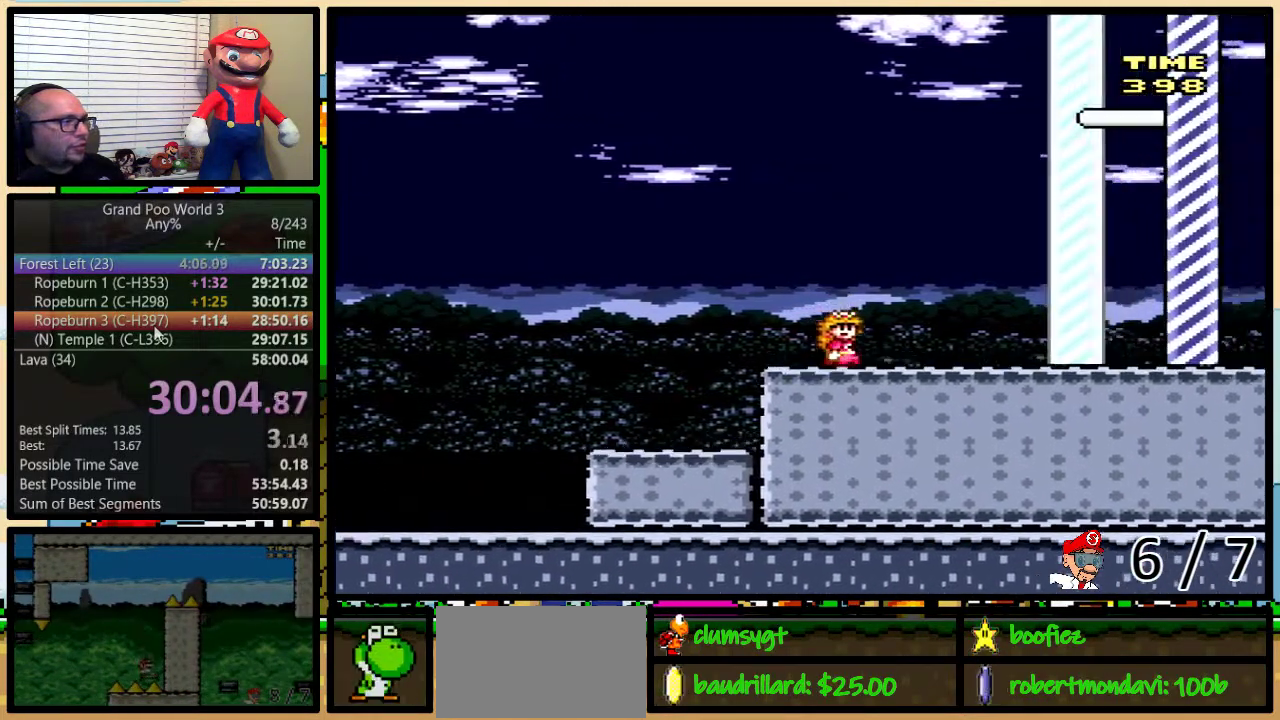
{"buttons": ["A", "Y", "DPAD_UP", "DPAD_RIGHT"], "events": [[417, "DPAD_UP", "down"]]}
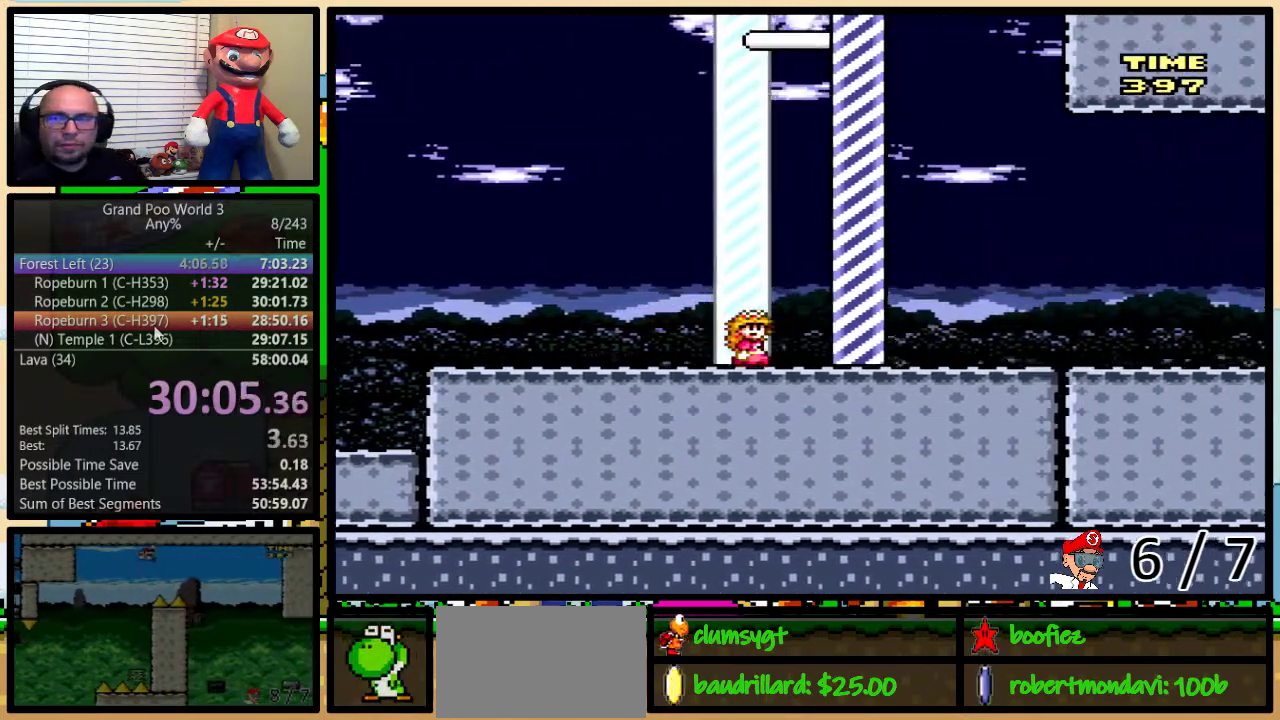
{"buttons": ["A", "Y"], "events": [[300, "DPAD_RIGHT", "up"], [300, "DPAD_UP", "up"]]}
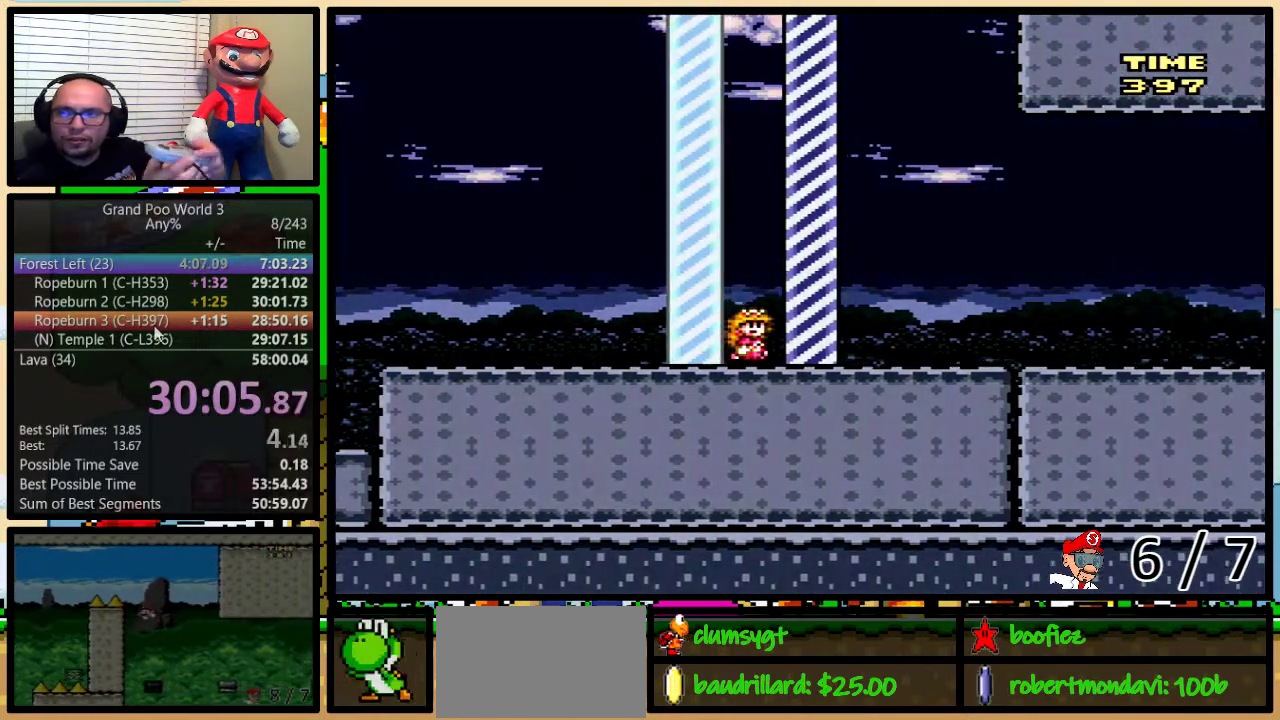
{"buttons": [], "events": [[17, "A", "up"], [50, "Y", "up"]]}